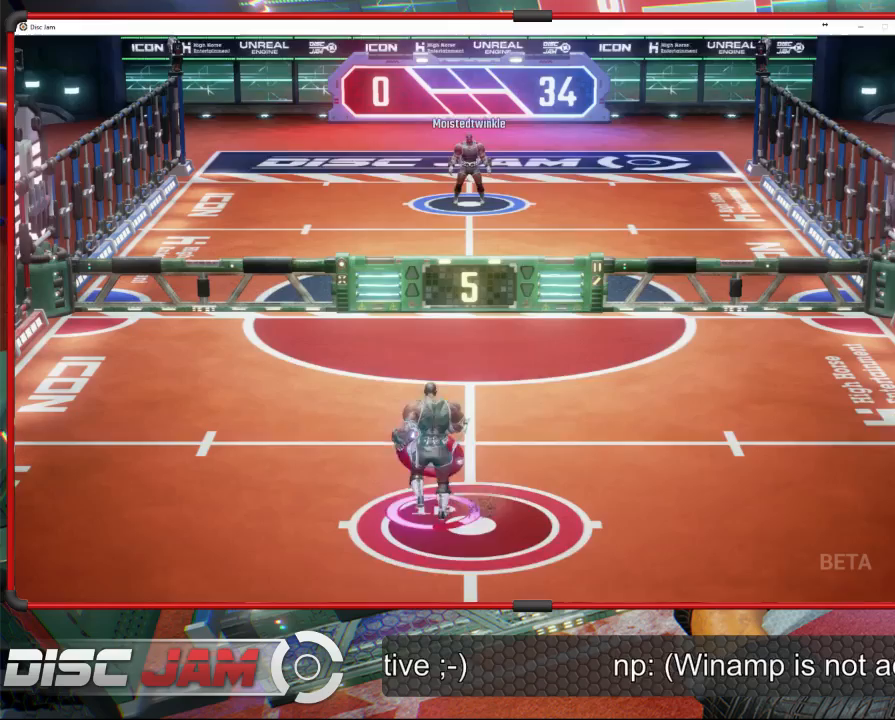
Gameplay with a controller (Xbox layout); each line is a JSON object with the inputs held at the frame after it. "events" lists button and stick changes between this image and that frame as [ms after this image, input, new state], when the widget could be followed in between. Not read: B right_stick.
{"buttons": ["L3"], "left_stick": "up", "events": [[233, "R1", "down"], [333, "R1", "up"], [400, "A", "up"]]}
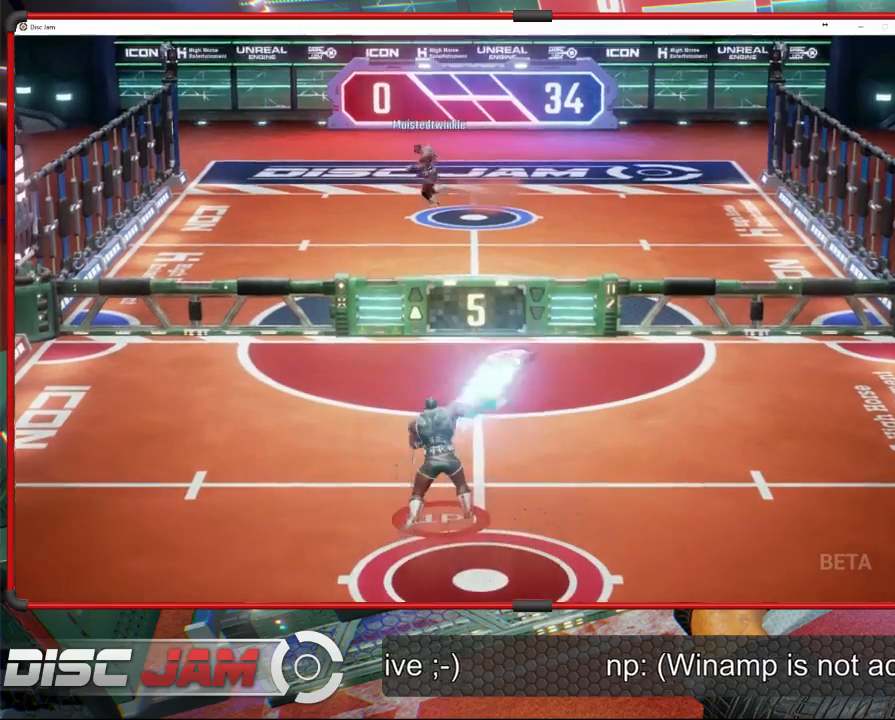
{"buttons": [], "left_stick": "down-right", "events": [[167, "L3", "up"], [400, "left_stick", "down-right"]]}
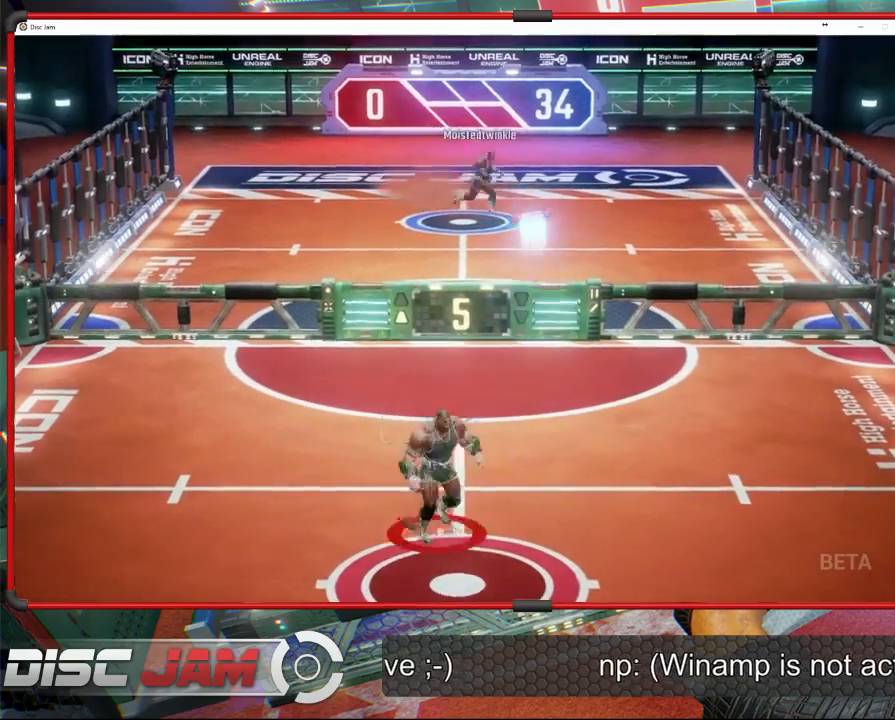
{"buttons": [], "left_stick": "center", "events": [[100, "left_stick", "down"], [400, "left_stick", "center"]]}
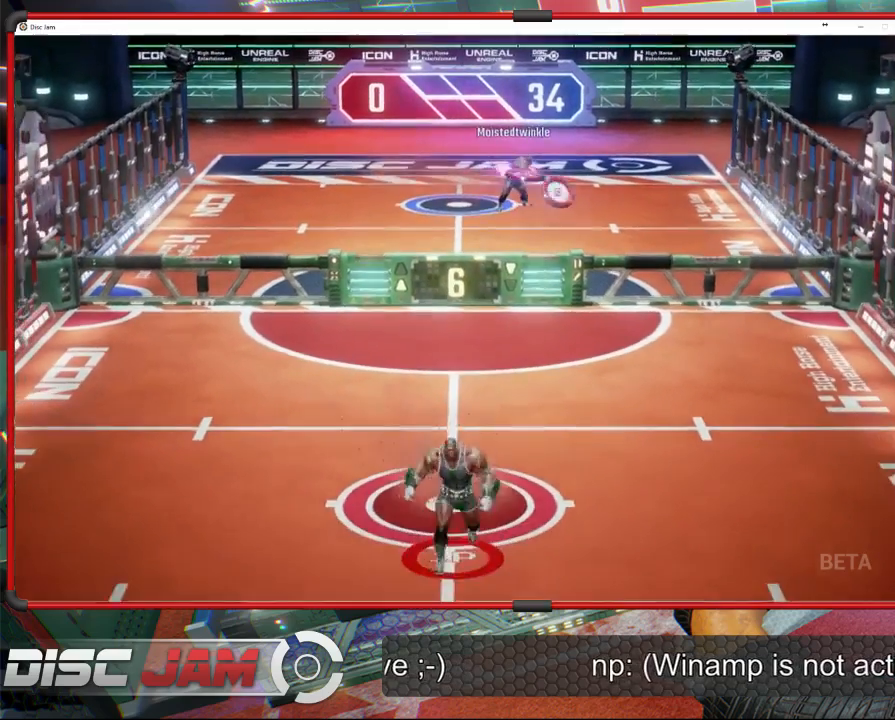
{"buttons": [], "left_stick": "up-right", "events": [[100, "left_stick", "right"], [267, "left_stick", "up-right"]]}
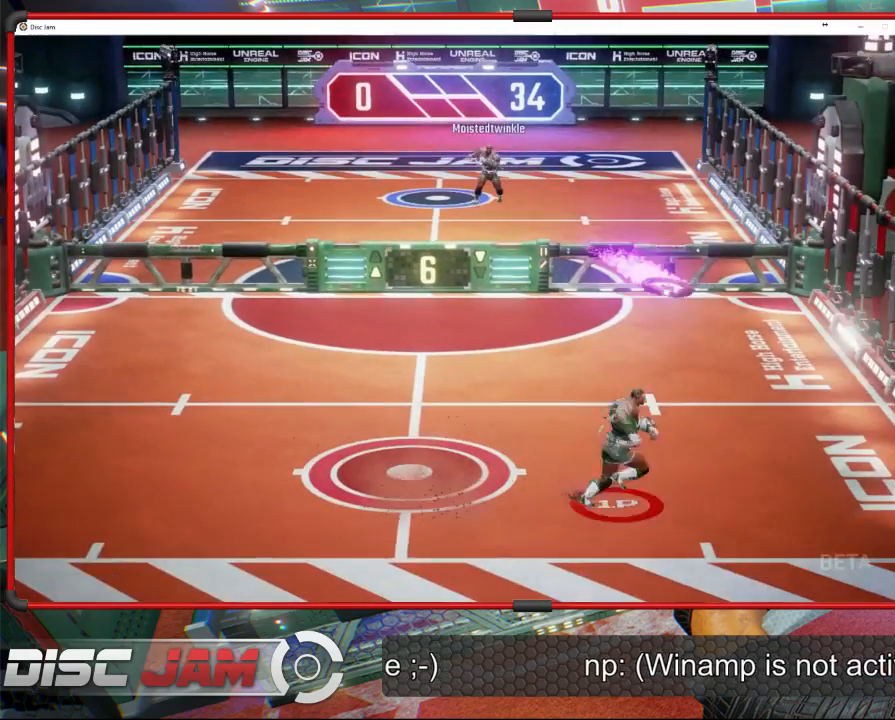
{"buttons": ["R2"], "left_stick": "up-right", "events": [[267, "R2", "down"], [367, "R2", "up"], [433, "R2", "down"]]}
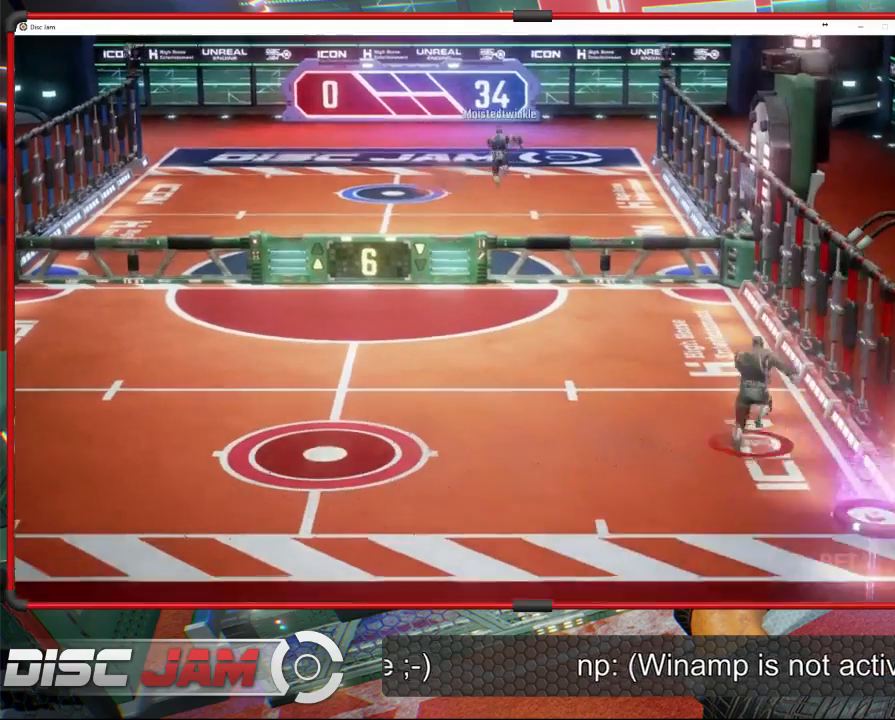
{"buttons": [], "left_stick": "center", "events": [[67, "R2", "up"], [100, "left_stick", "down-left"], [433, "left_stick", "center"]]}
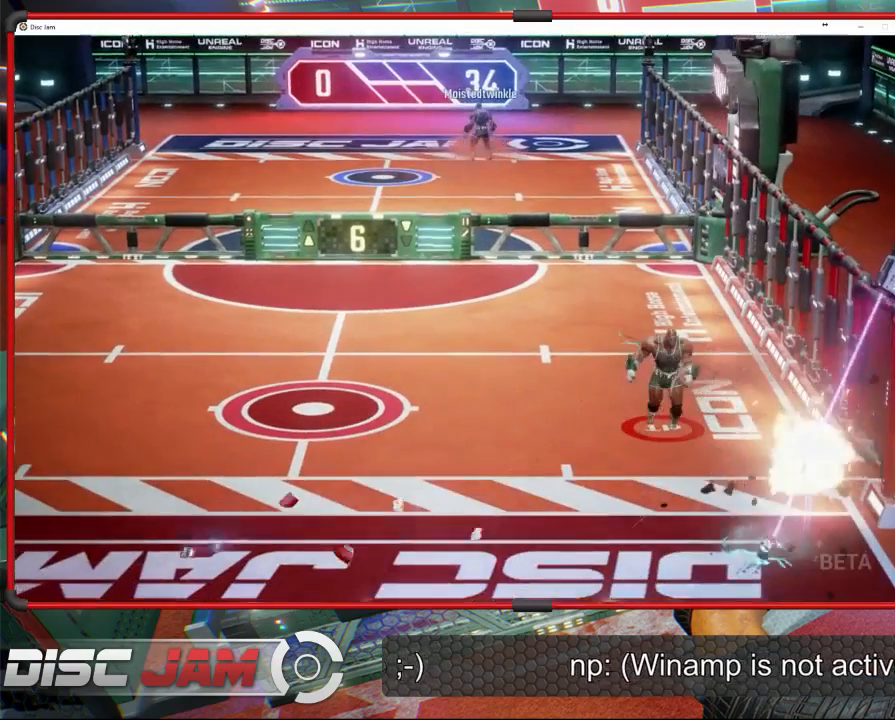
{"buttons": [], "left_stick": "center", "events": []}
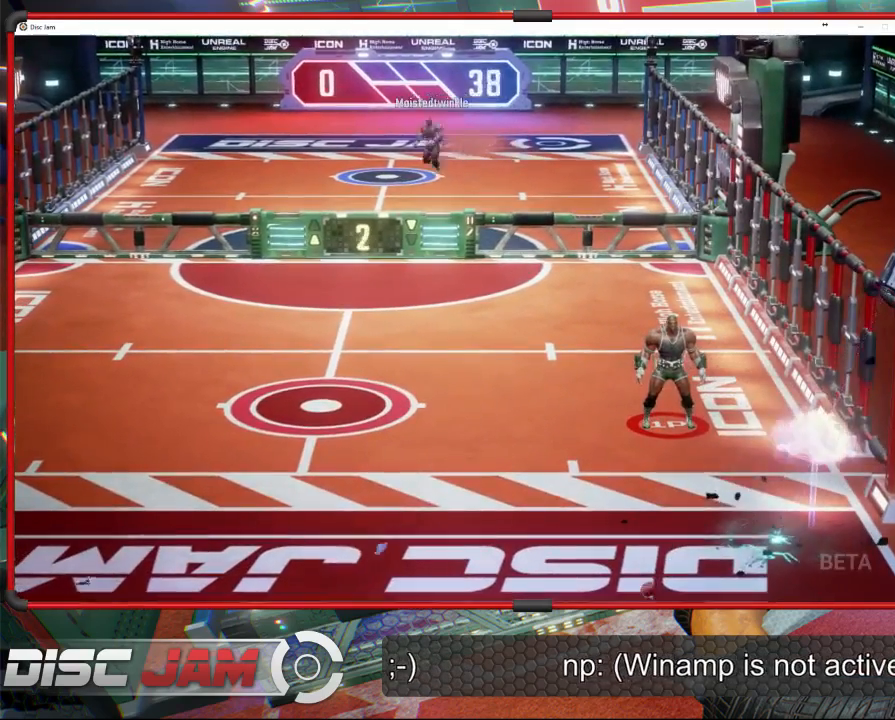
{"buttons": [], "left_stick": "center", "events": [[33, "DPAD_LEFT", "down"], [133, "DPAD_LEFT", "up"], [233, "DPAD_UP", "down"], [333, "DPAD_UP", "up"]]}
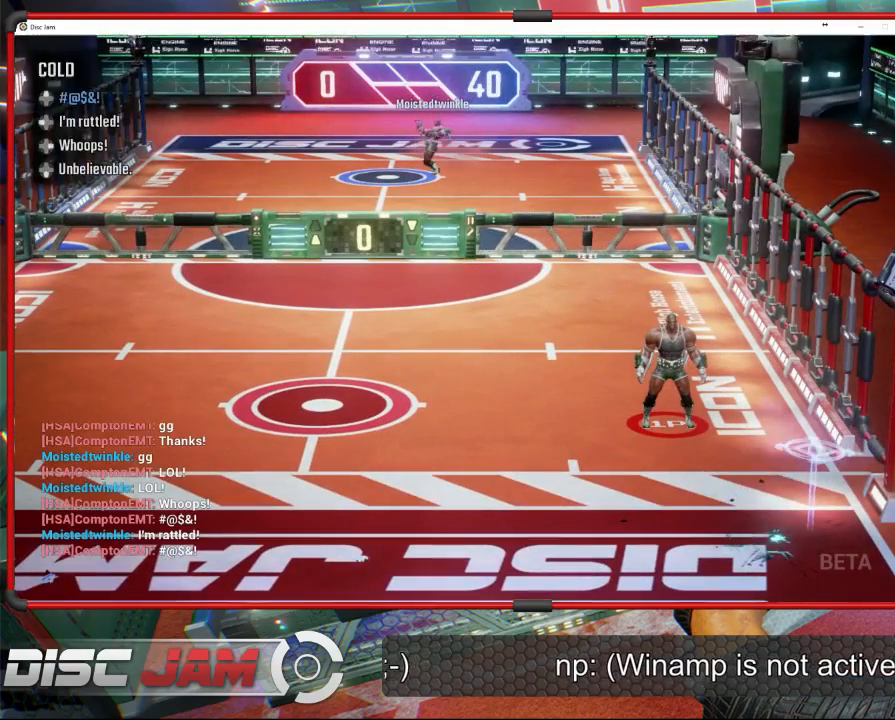
{"buttons": [], "left_stick": "center", "events": []}
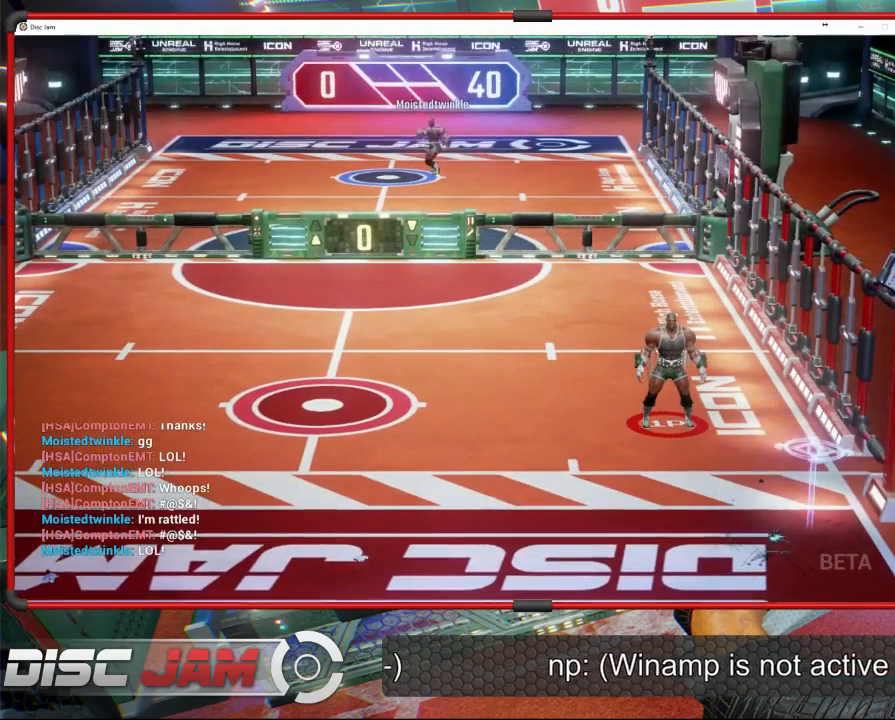
{"buttons": [], "left_stick": "down-left", "events": [[333, "left_stick", "down-left"]]}
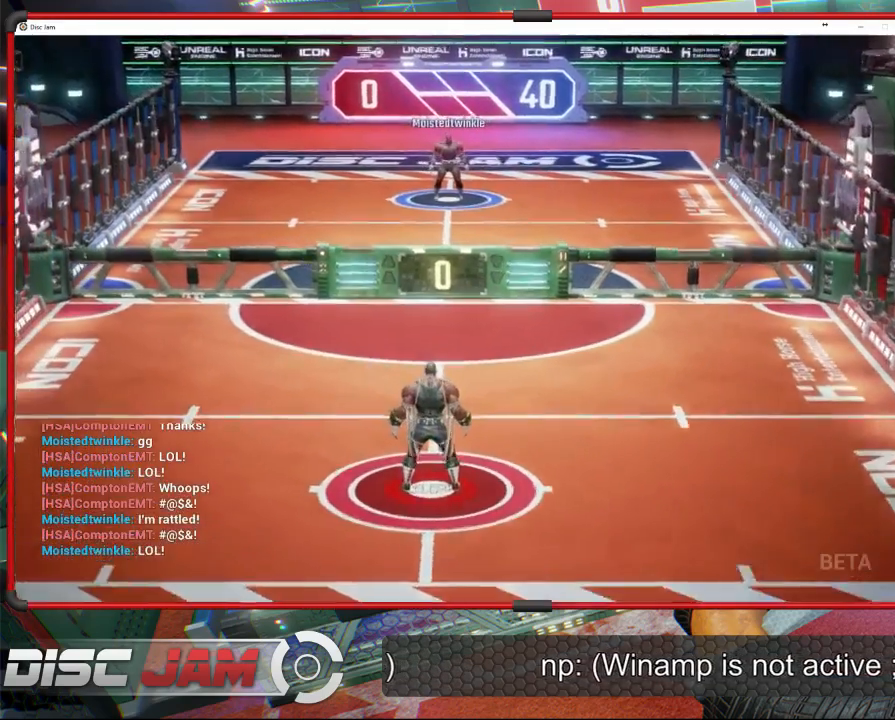
{"buttons": [], "left_stick": "down-left", "events": []}
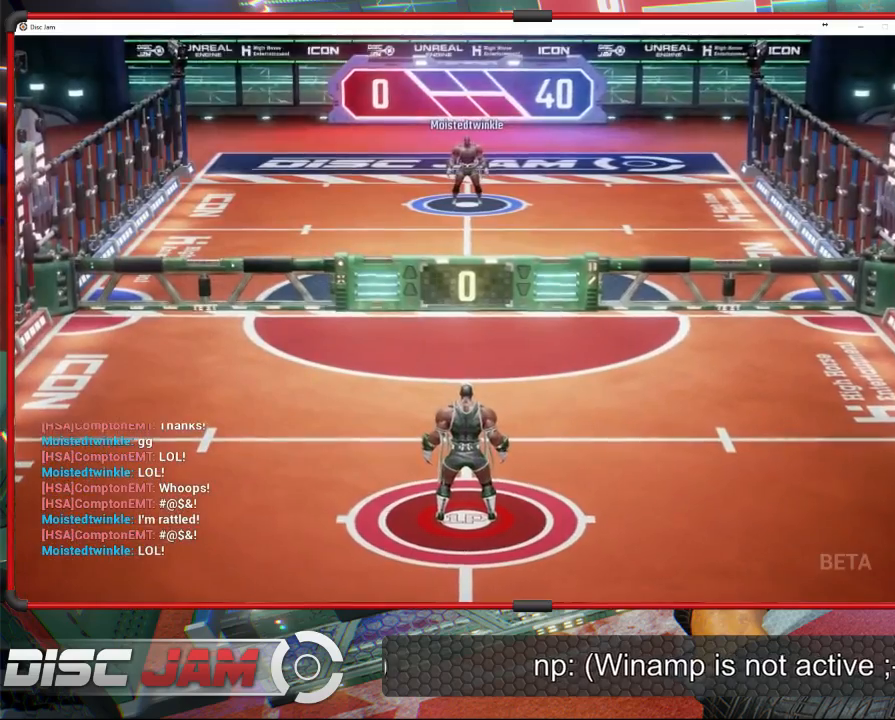
{"buttons": [], "left_stick": "down-right", "events": [[100, "left_stick", "down"], [467, "left_stick", "down-right"]]}
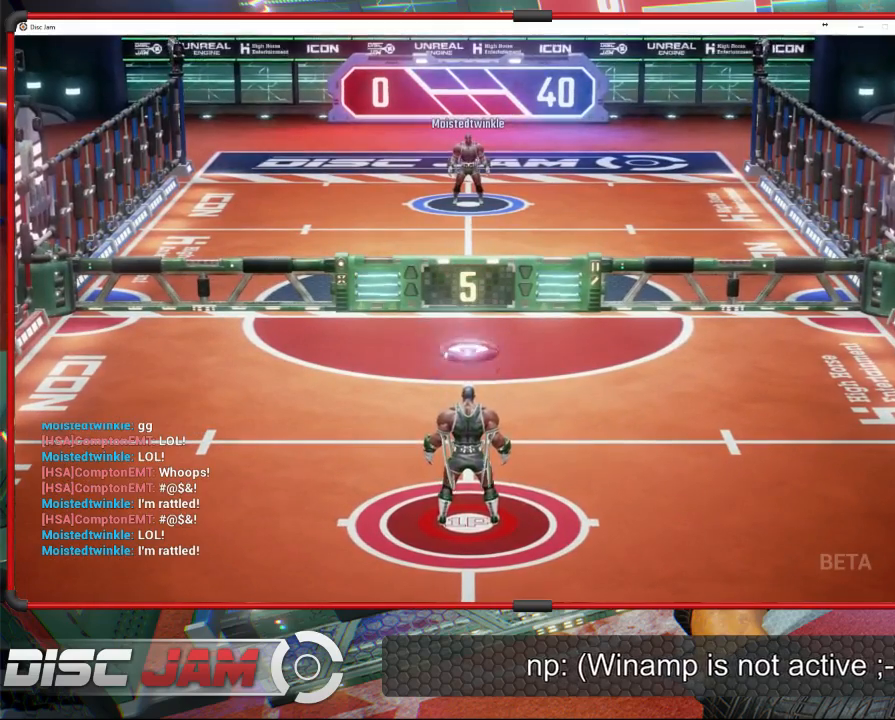
{"buttons": ["A", "L3"], "left_stick": "up", "events": [[133, "A", "down"], [133, "left_stick", "up-right"], [233, "L3", "down"], [233, "left_stick", "up"]]}
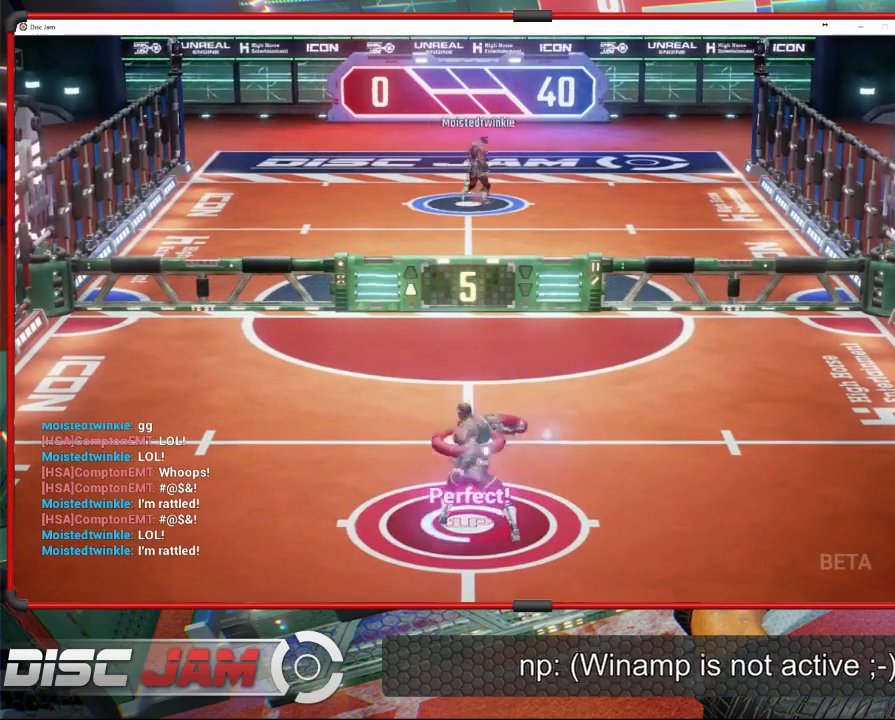
{"buttons": [], "left_stick": "center", "events": [[167, "L3", "up"], [467, "A", "up"], [500, "left_stick", "center"]]}
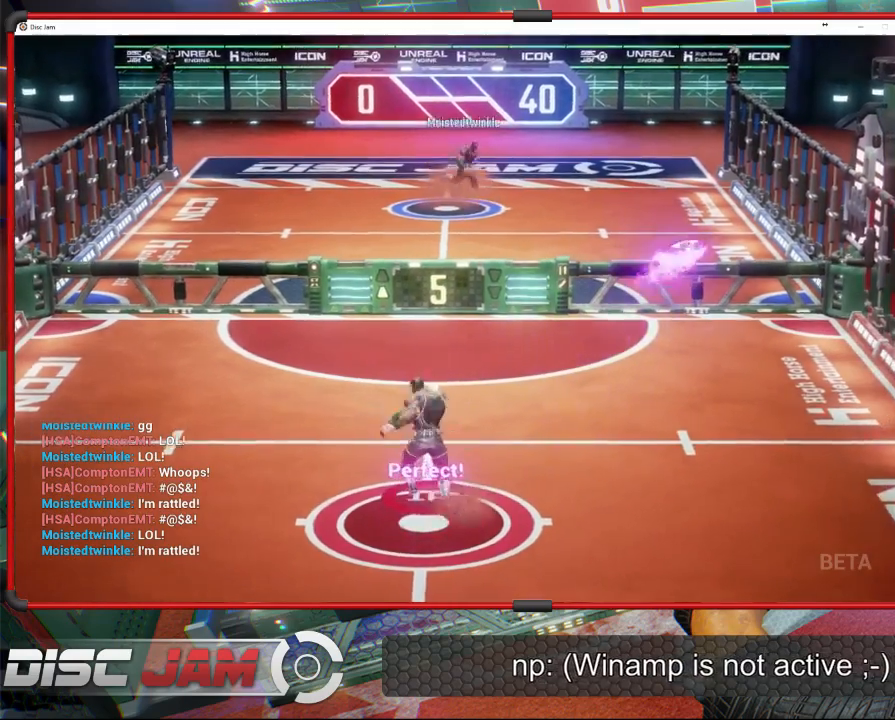
{"buttons": [], "left_stick": "center", "events": []}
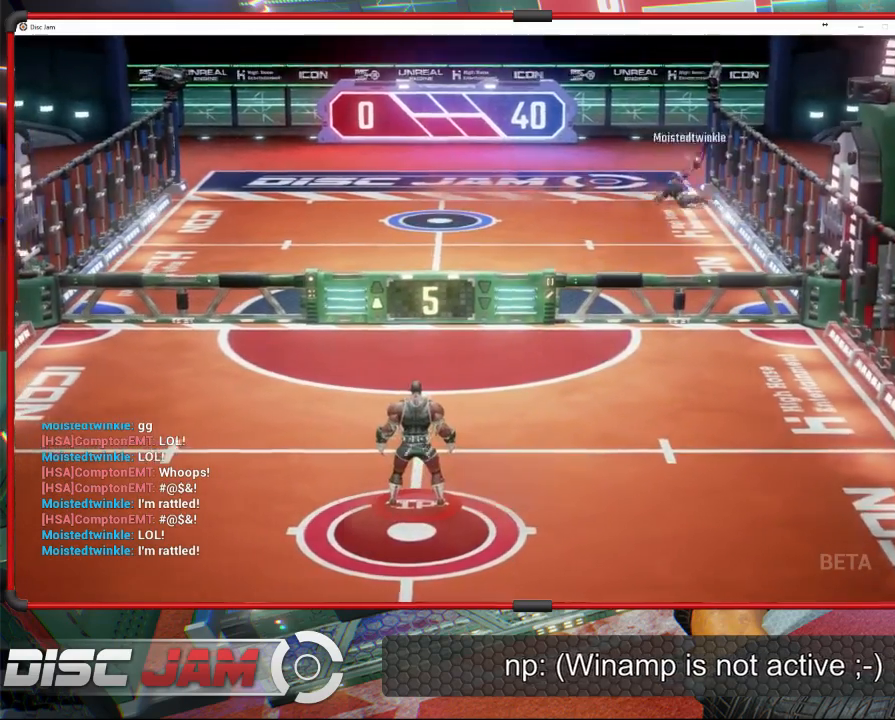
{"buttons": [], "left_stick": "right", "events": [[433, "left_stick", "right"]]}
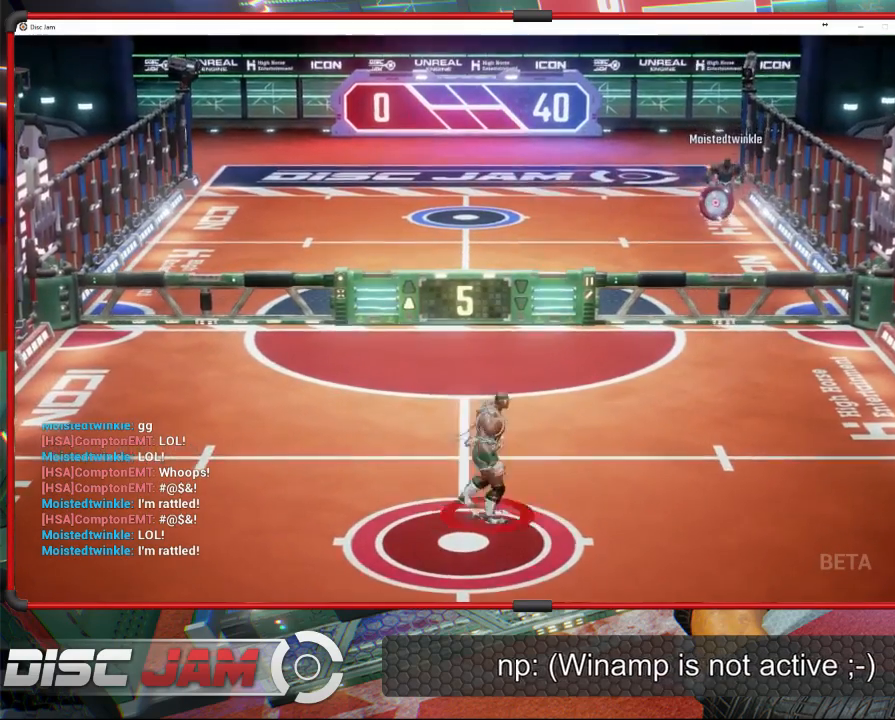
{"buttons": [], "left_stick": "left", "events": [[33, "left_stick", "up-right"], [400, "left_stick", "up-left"], [500, "left_stick", "left"]]}
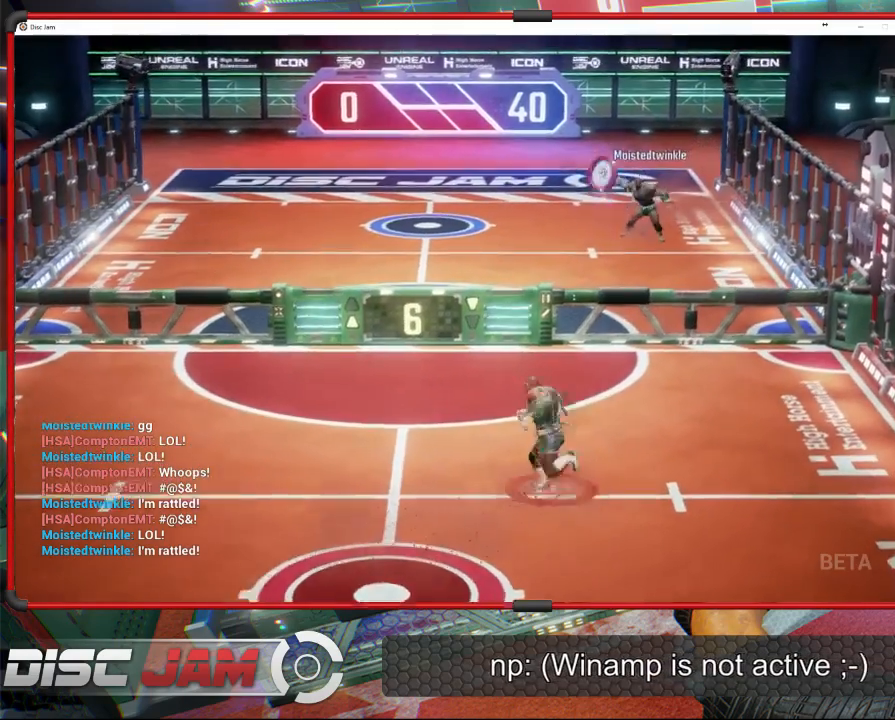
{"buttons": [], "left_stick": "right", "events": [[167, "left_stick", "center"], [333, "left_stick", "left"], [433, "left_stick", "right"]]}
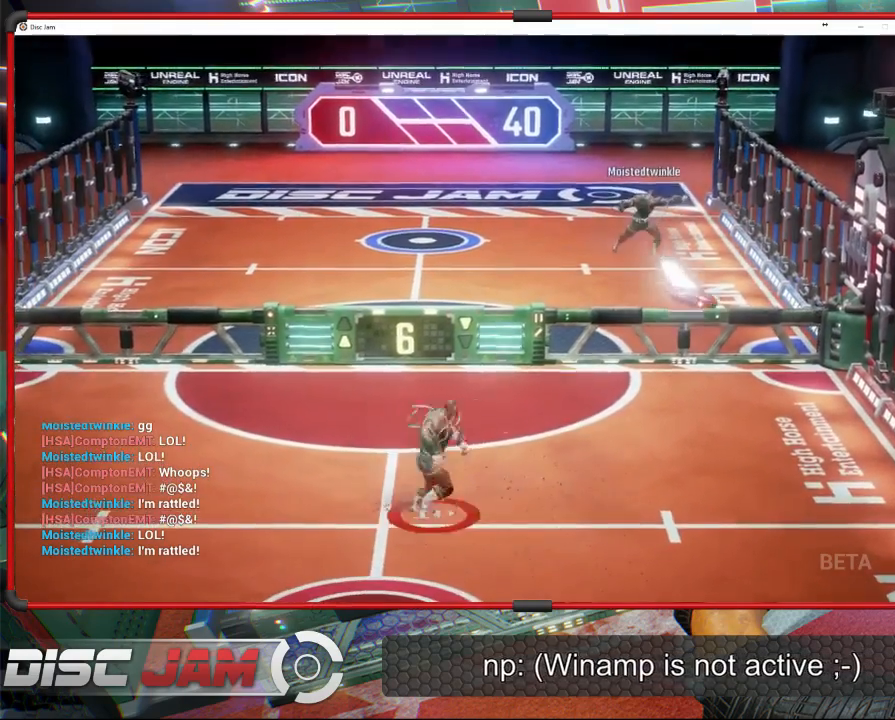
{"buttons": [], "left_stick": "up-right", "events": [[167, "X", "down"], [333, "left_stick", "up-right"], [467, "X", "up"]]}
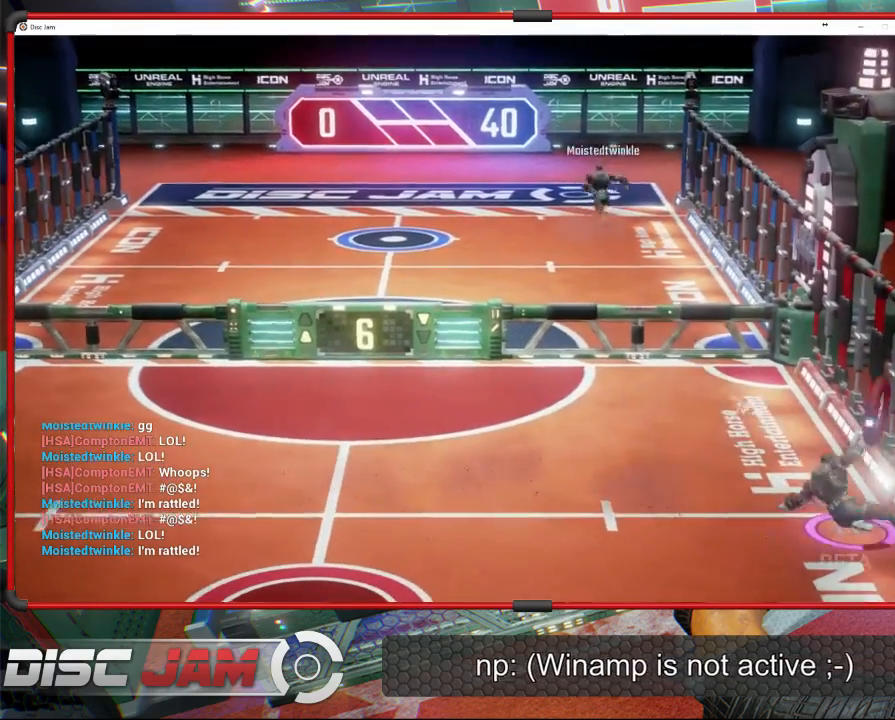
{"buttons": ["A", "L3"], "left_stick": "up-left", "events": [[67, "left_stick", "up-left"], [233, "A", "down"], [500, "L3", "down"]]}
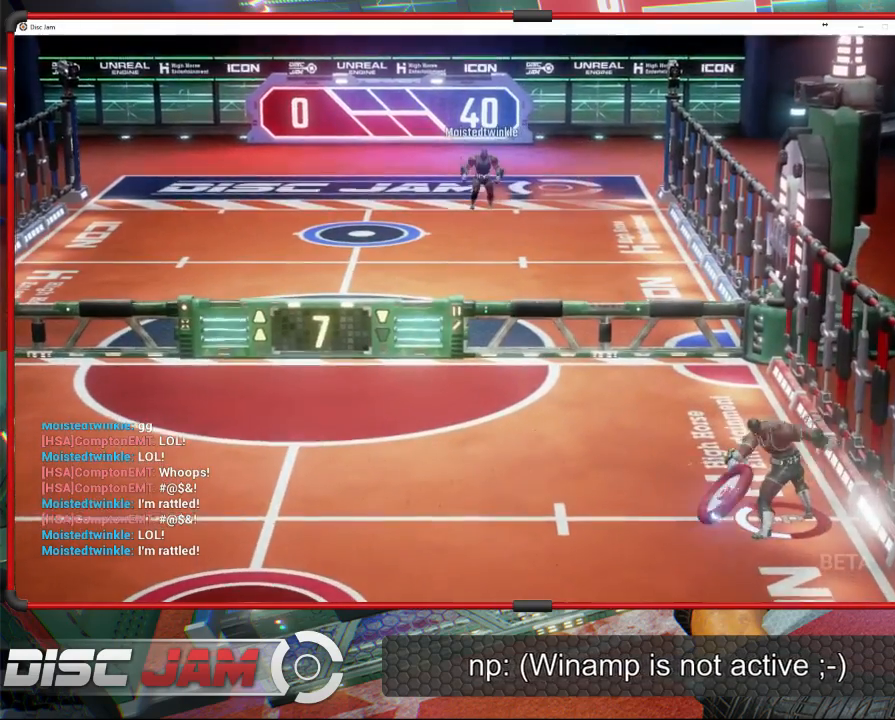
{"buttons": ["A"], "left_stick": "up-left", "events": [[367, "L3", "up"]]}
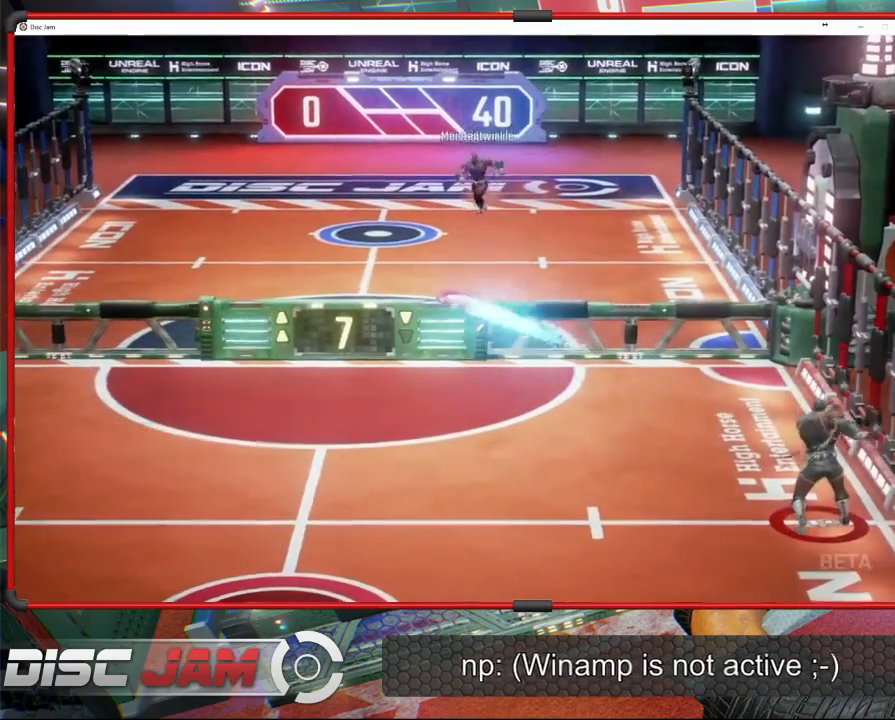
{"buttons": [], "left_stick": "down-left", "events": [[133, "left_stick", "left"], [167, "A", "up"], [367, "left_stick", "down-left"]]}
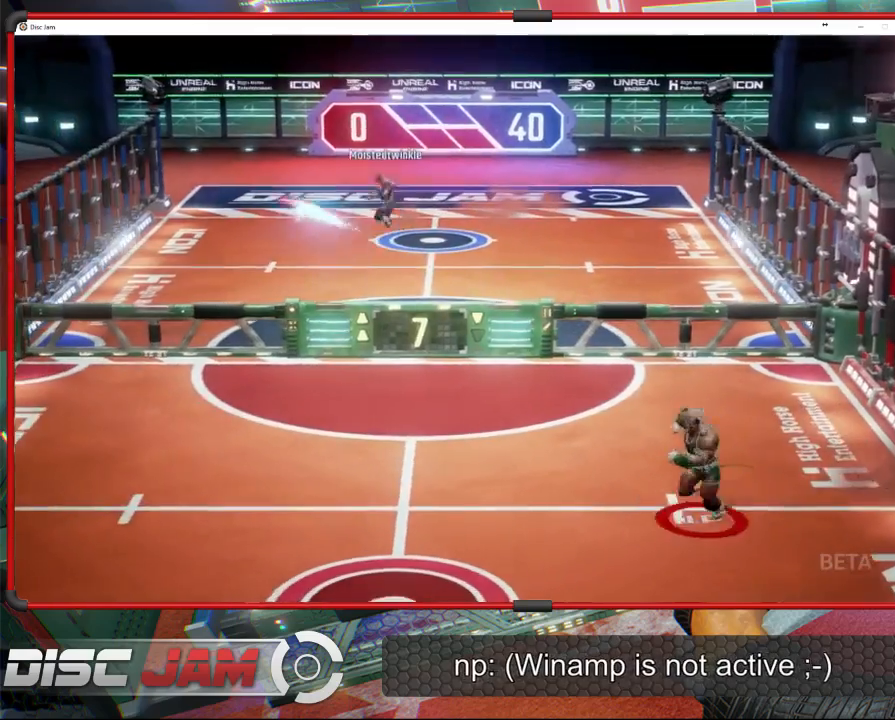
{"buttons": [], "left_stick": "left", "events": [[367, "left_stick", "center"], [500, "left_stick", "left"]]}
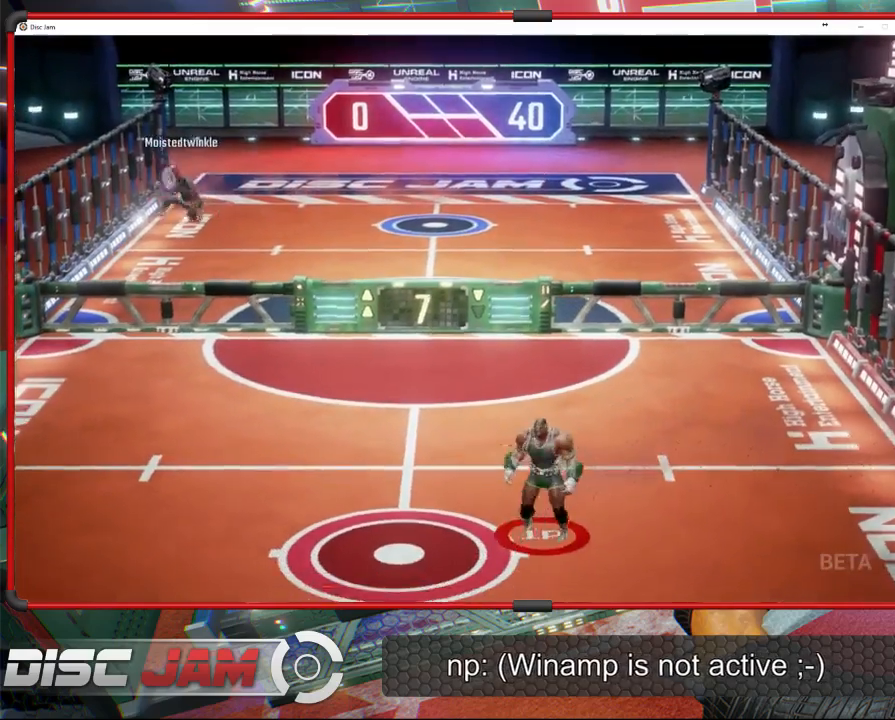
{"buttons": [], "left_stick": "up-left", "events": [[200, "left_stick", "up-left"]]}
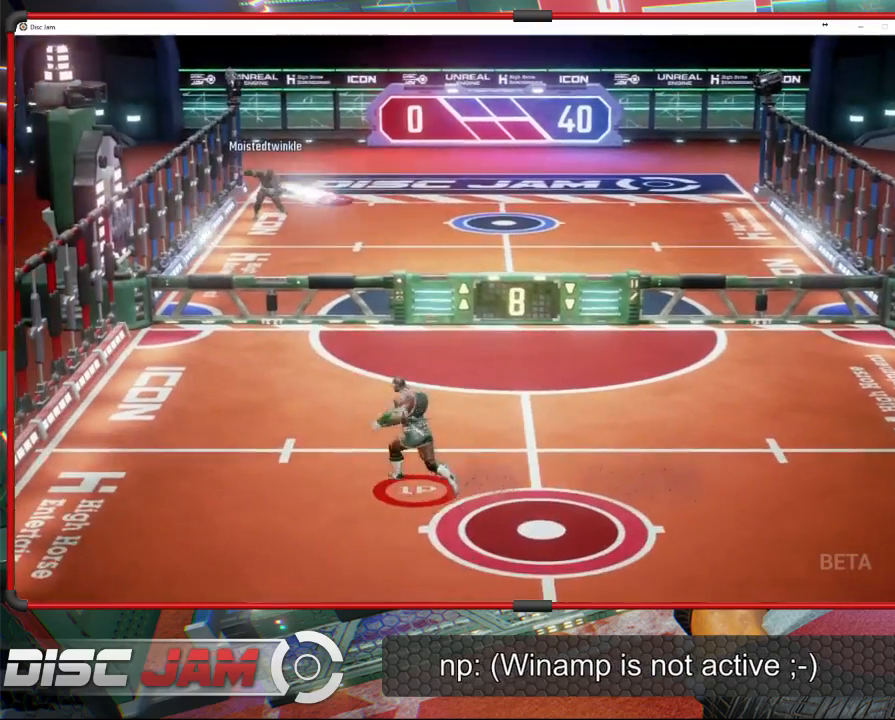
{"buttons": [], "left_stick": "right", "events": [[167, "left_stick", "up-right"], [267, "left_stick", "right"]]}
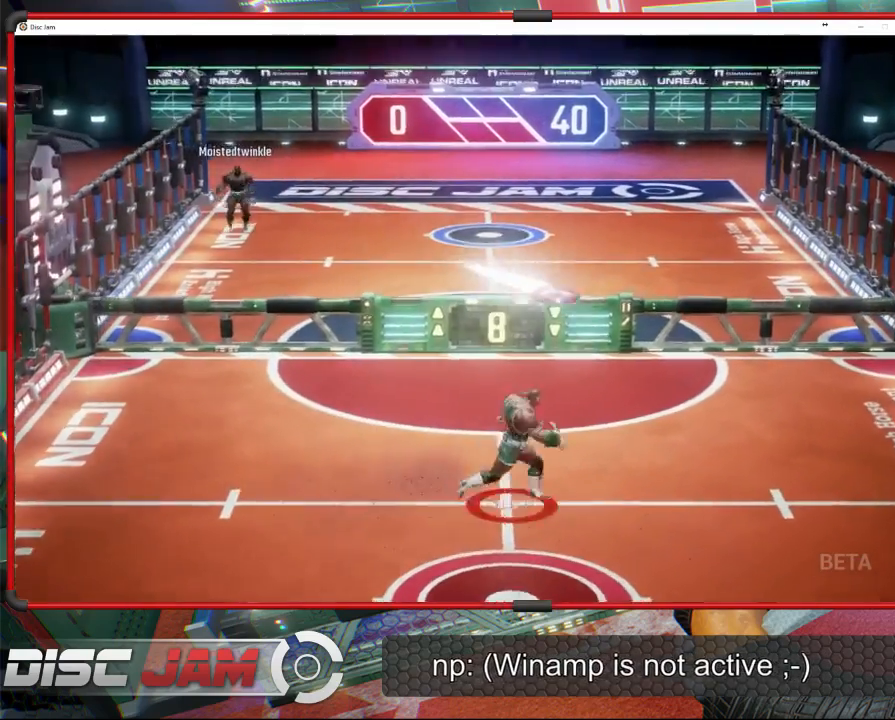
{"buttons": ["X"], "left_stick": "right", "events": [[233, "X", "down"]]}
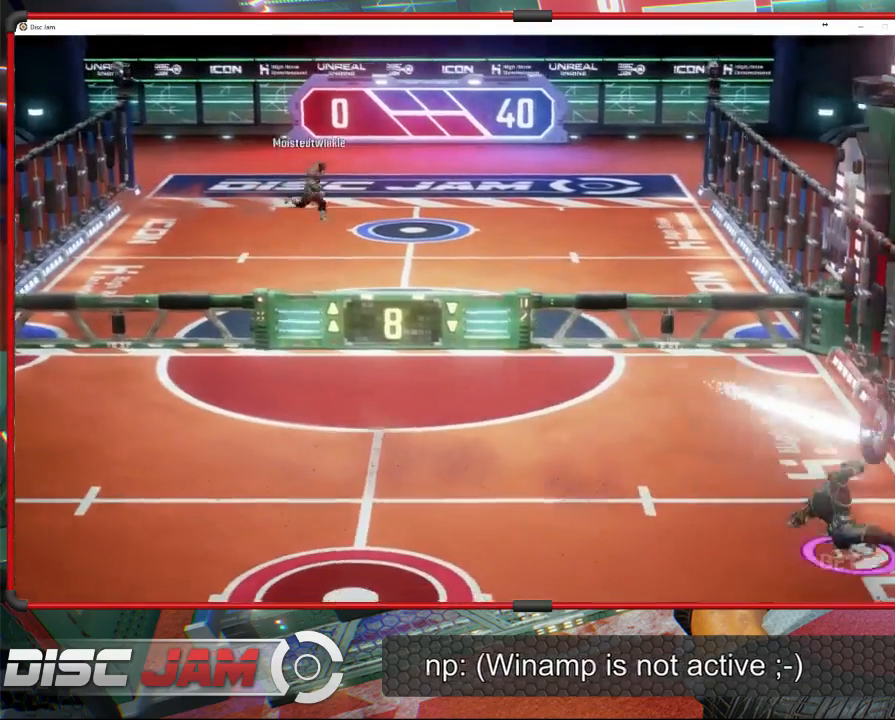
{"buttons": ["A"], "left_stick": "up-right", "events": [[33, "X", "up"], [100, "left_stick", "up-left"], [300, "A", "down"], [333, "left_stick", "up-right"]]}
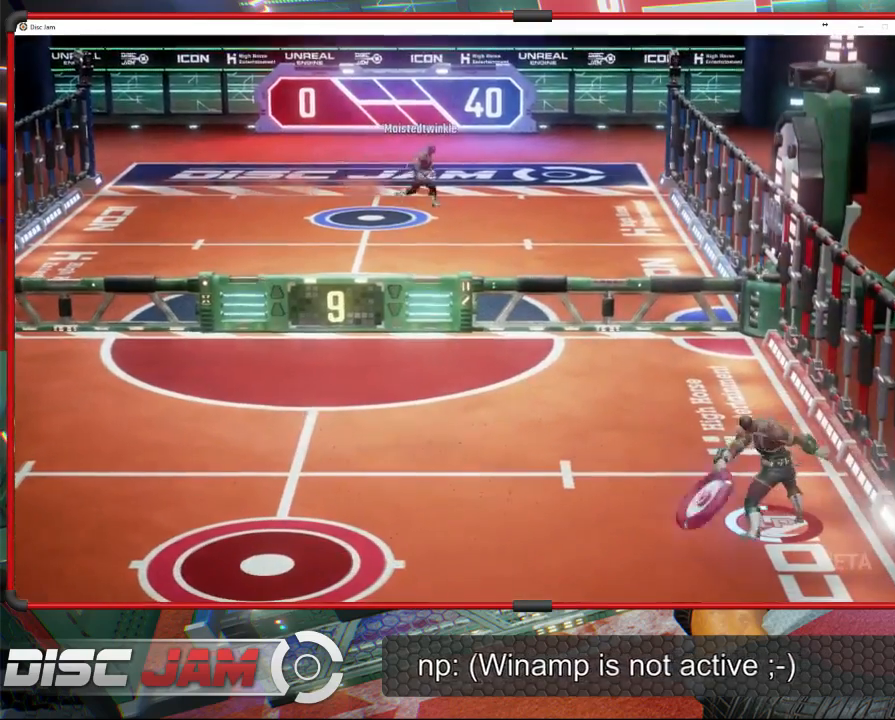
{"buttons": ["A"], "left_stick": "down-left", "events": [[500, "left_stick", "down-left"]]}
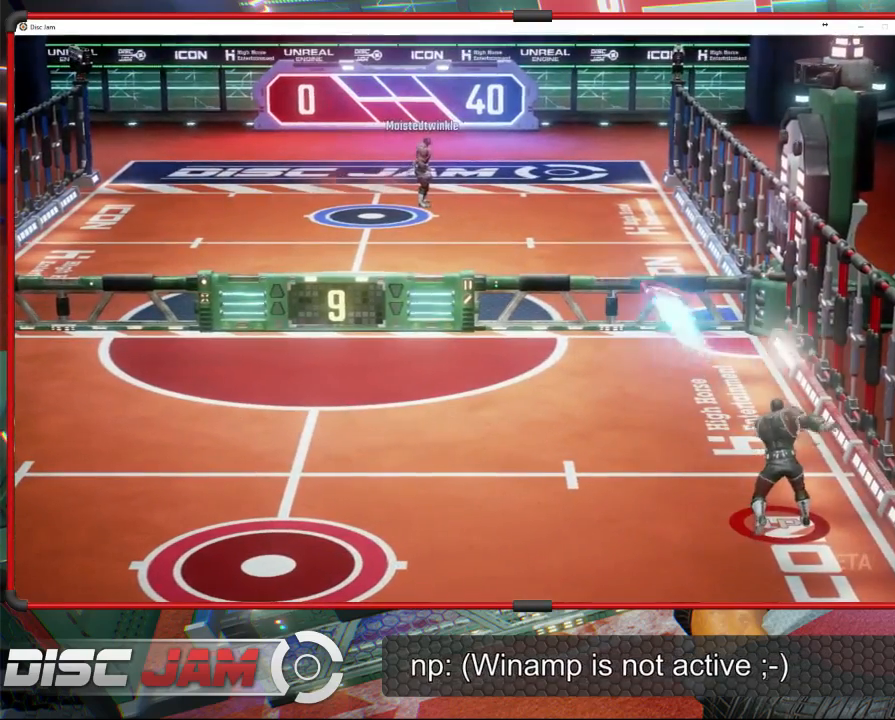
{"buttons": [], "left_stick": "down-left", "events": [[67, "A", "up"]]}
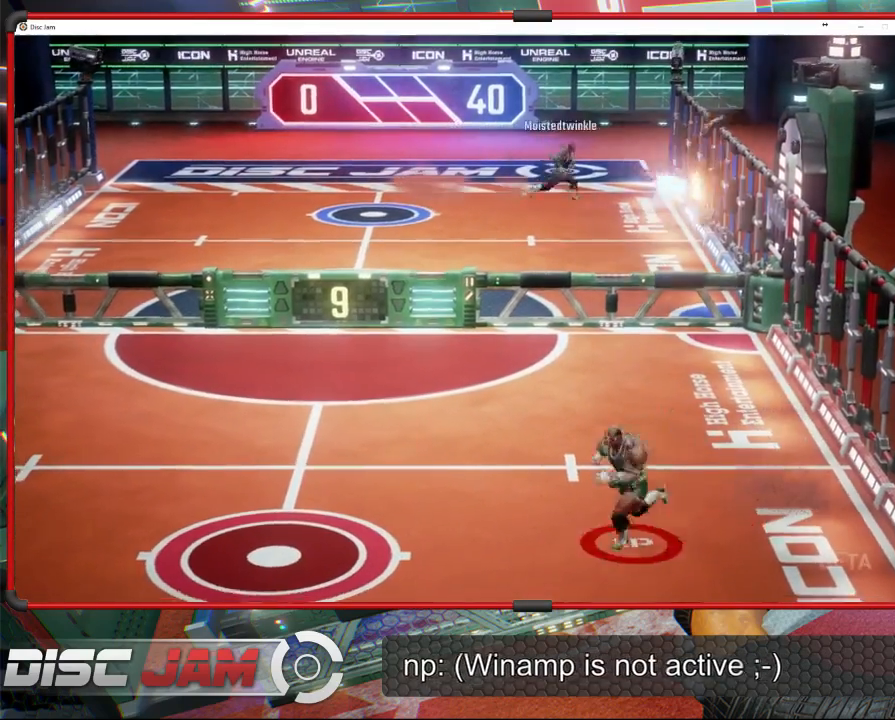
{"buttons": [], "left_stick": "center", "events": [[433, "left_stick", "center"]]}
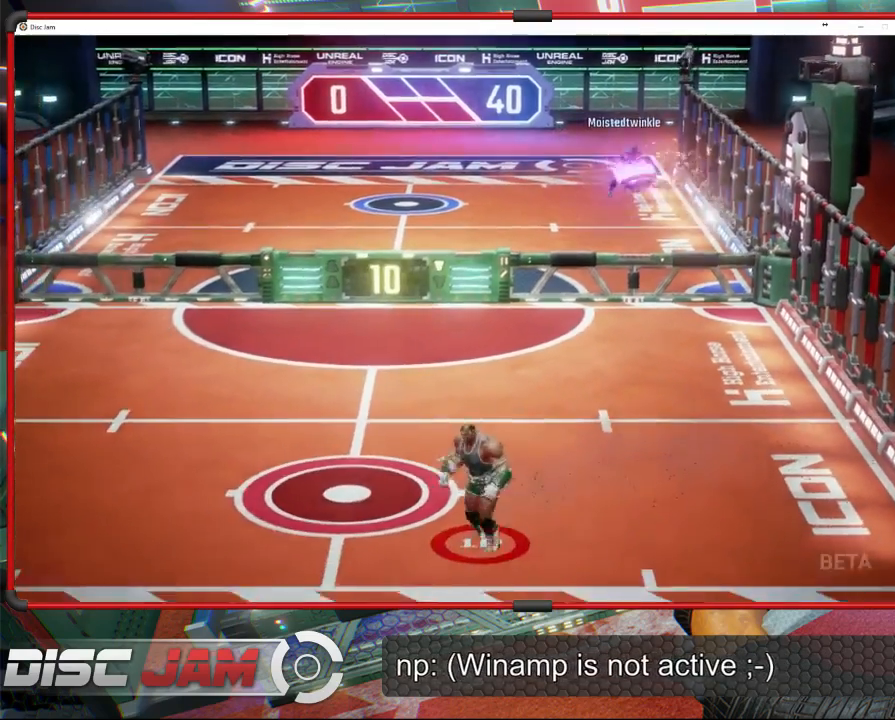
{"buttons": [], "left_stick": "up-left", "events": [[67, "left_stick", "up-right"], [433, "left_stick", "up-left"]]}